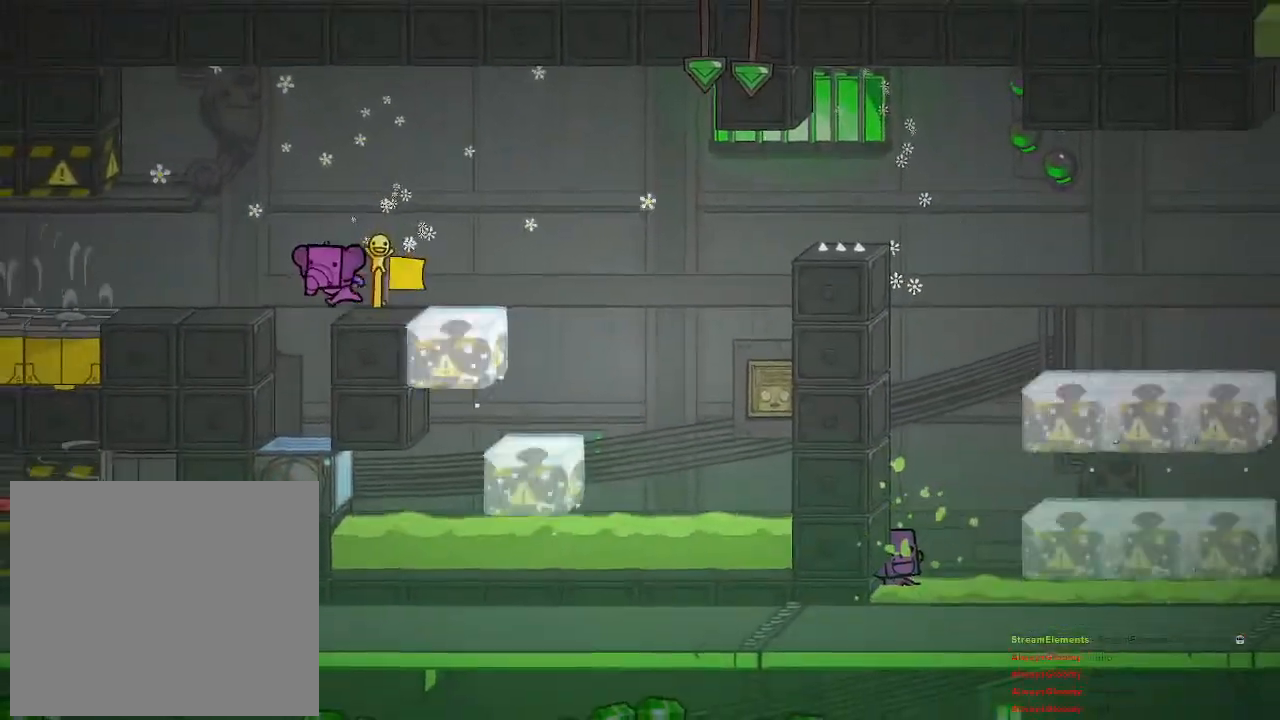
Gameplay with a controller (PlayStation layout); each line is a JSON object with the inputs held at the frame after it. "events" lists button and stick changes between this image and that frame as [ms after this image, input, new state], when the widget could be followed in between.
{"buttons": [], "left_stick": "center", "right_stick": "center", "events": [[183, "left_stick", "center"]]}
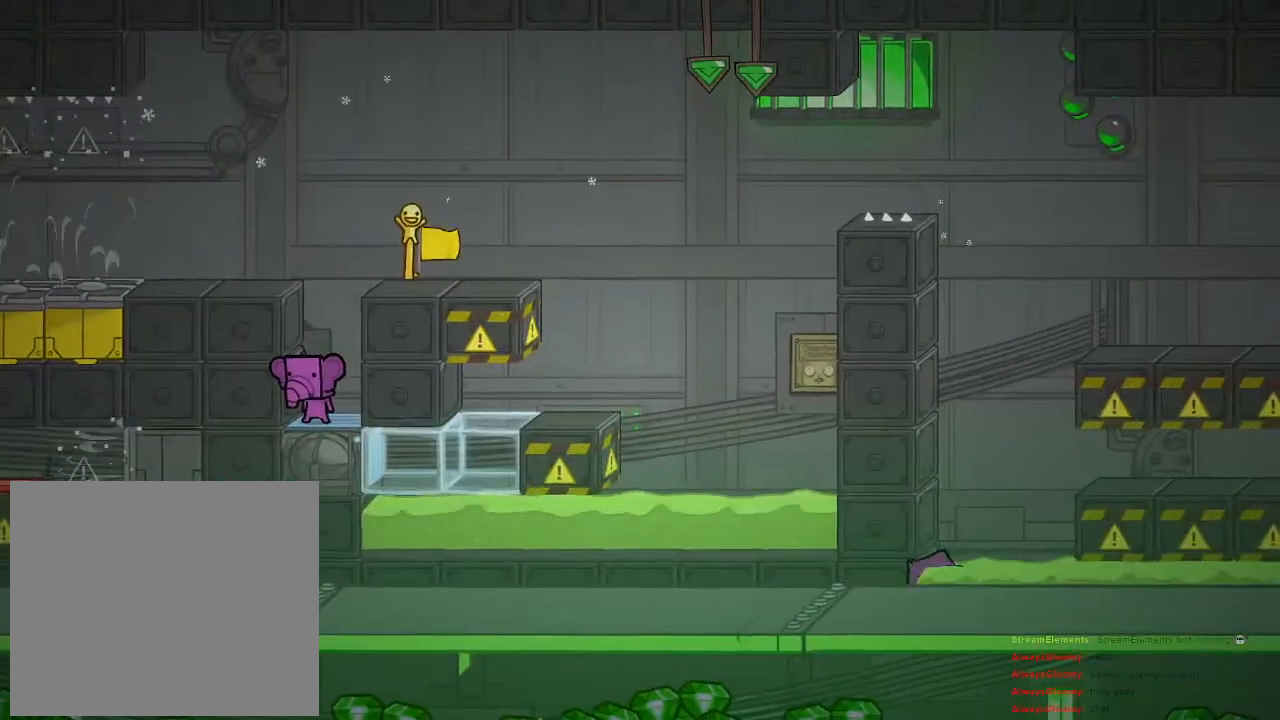
{"buttons": [], "left_stick": "center", "right_stick": "center", "events": [[167, "left_stick", "right"], [217, "left_stick", "center"]]}
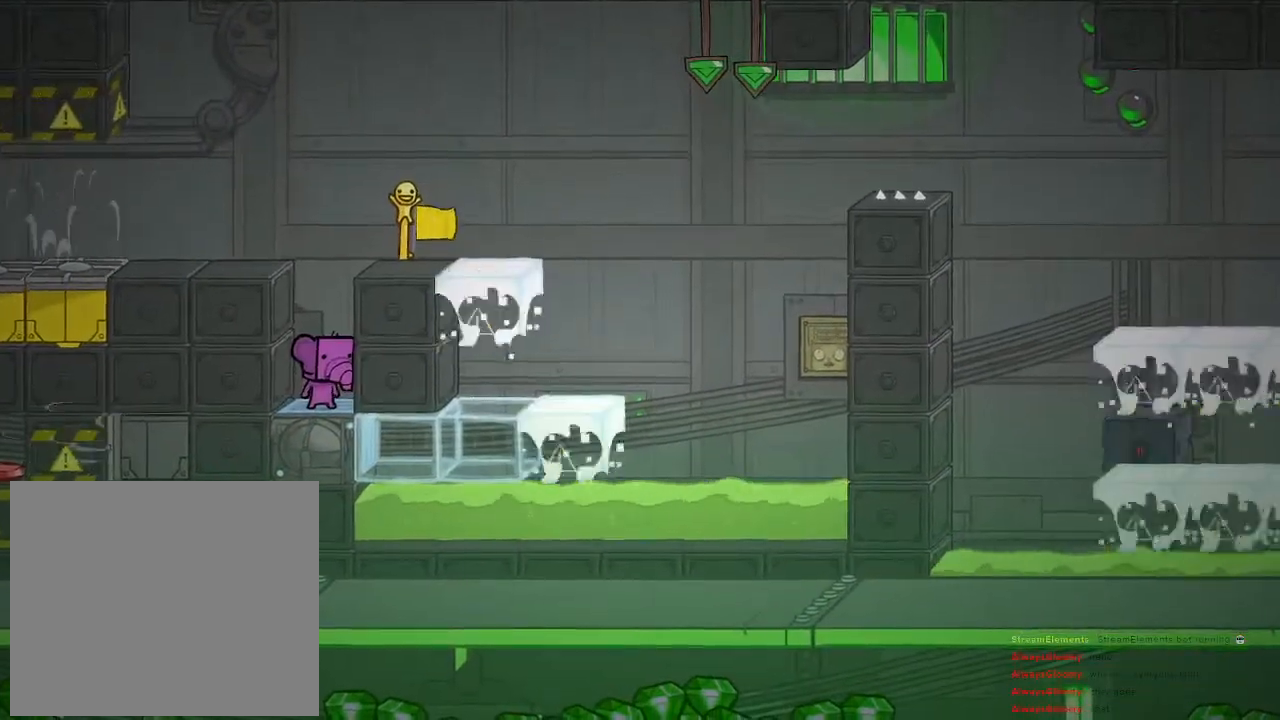
{"buttons": [], "left_stick": "center", "right_stick": "center", "events": []}
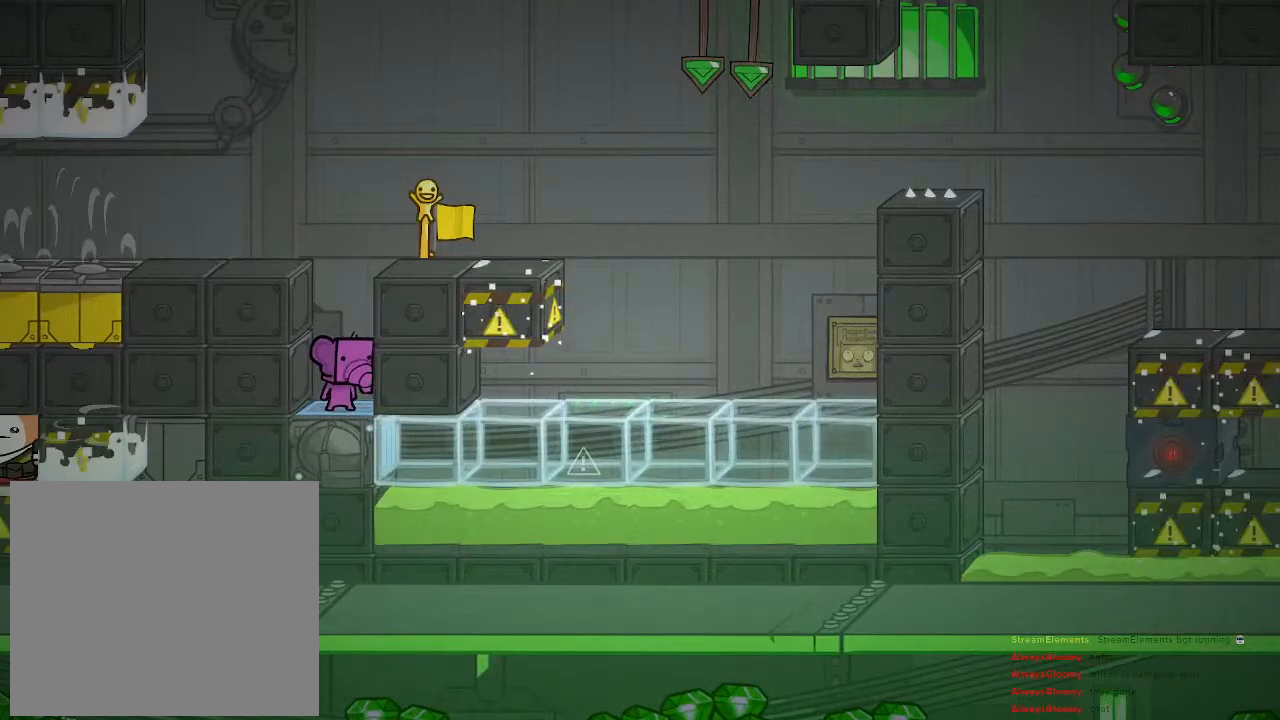
{"buttons": [], "left_stick": "center", "right_stick": "center", "events": []}
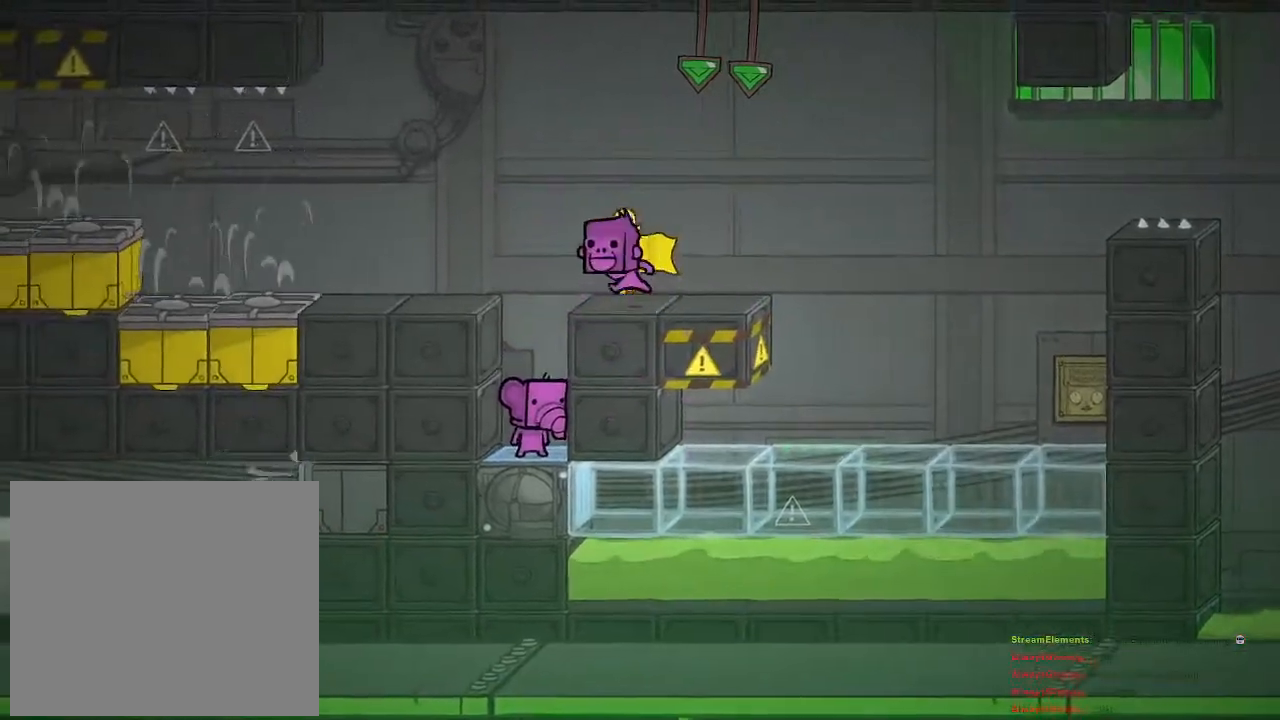
{"buttons": [], "left_stick": "left", "right_stick": "center", "events": [[100, "CROSS", "down"], [250, "CROSS", "up"], [250, "left_stick", "left"], [317, "CROSS", "down"], [383, "CROSS", "up"]]}
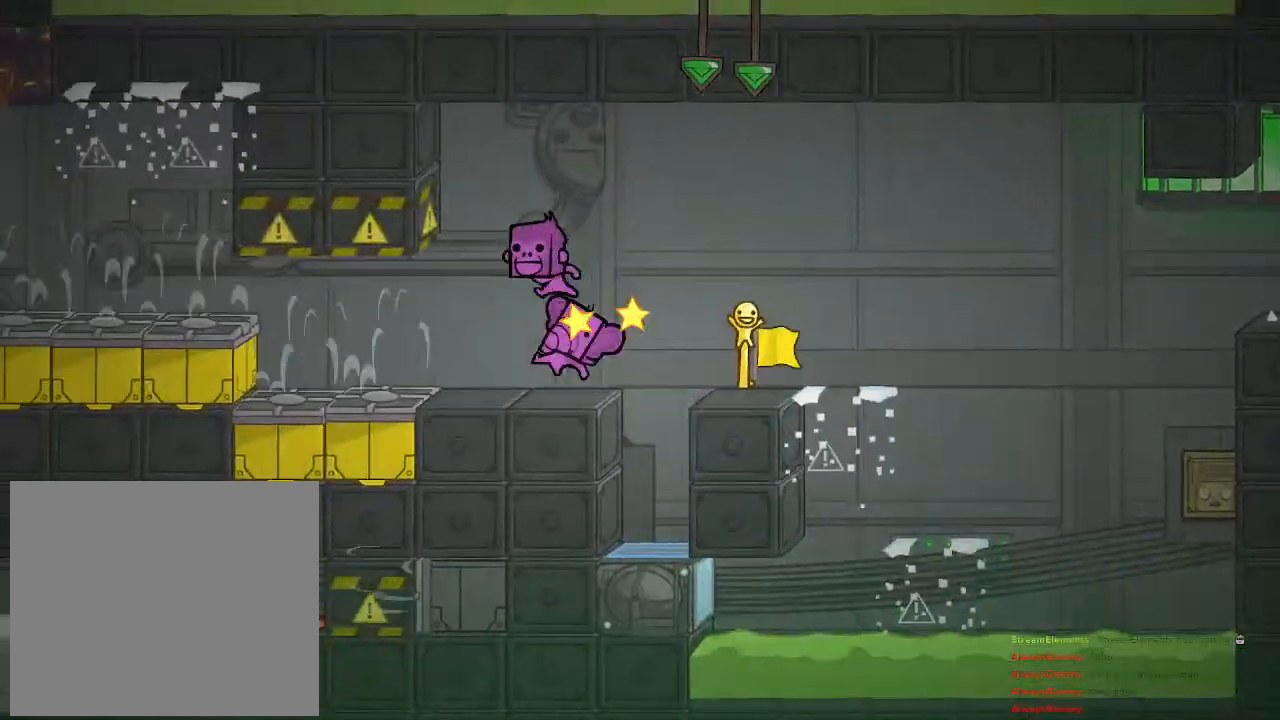
{"buttons": [], "left_stick": "center", "right_stick": "center", "events": [[67, "left_stick", "center"]]}
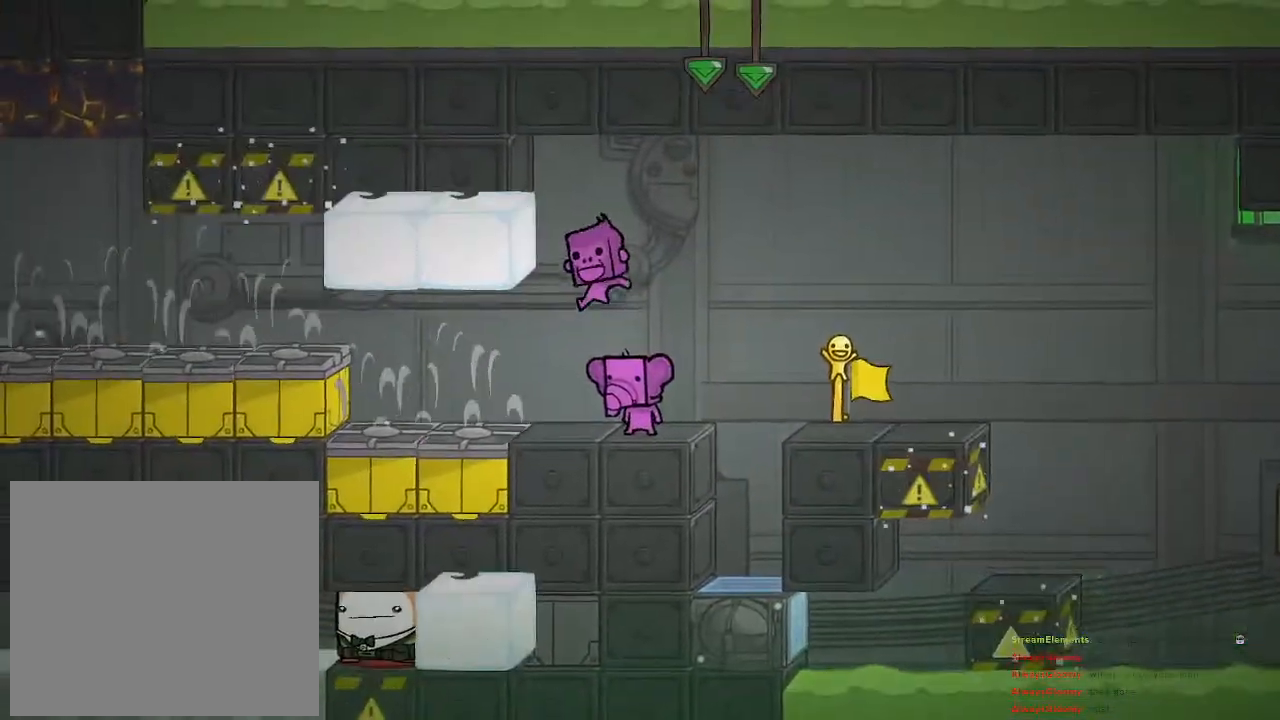
{"buttons": ["CROSS"], "left_stick": "center", "right_stick": "center", "events": [[483, "CROSS", "down"]]}
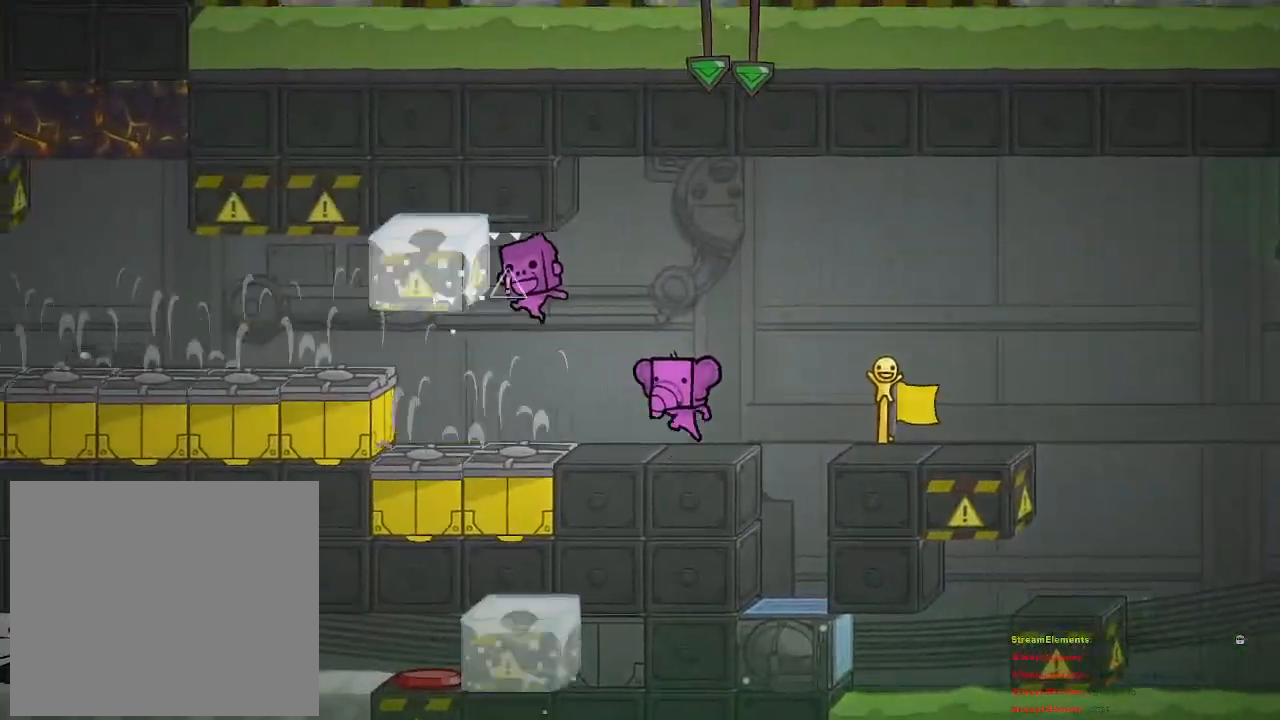
{"buttons": ["CROSS"], "left_stick": "up-left", "right_stick": "center", "events": [[183, "left_stick", "up-left"], [233, "CROSS", "up"], [300, "CROSS", "down"]]}
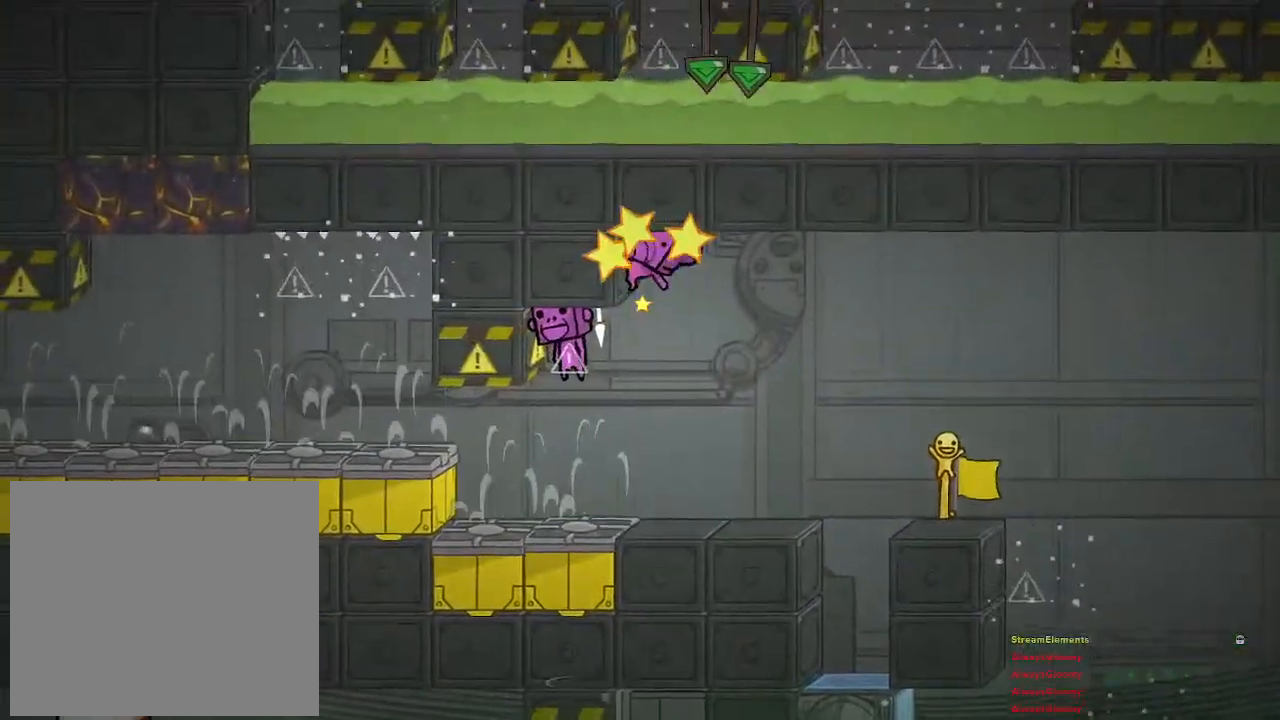
{"buttons": [], "left_stick": "center", "right_stick": "center", "events": [[33, "left_stick", "center"], [67, "CROSS", "up"], [100, "left_stick", "right"], [250, "left_stick", "center"]]}
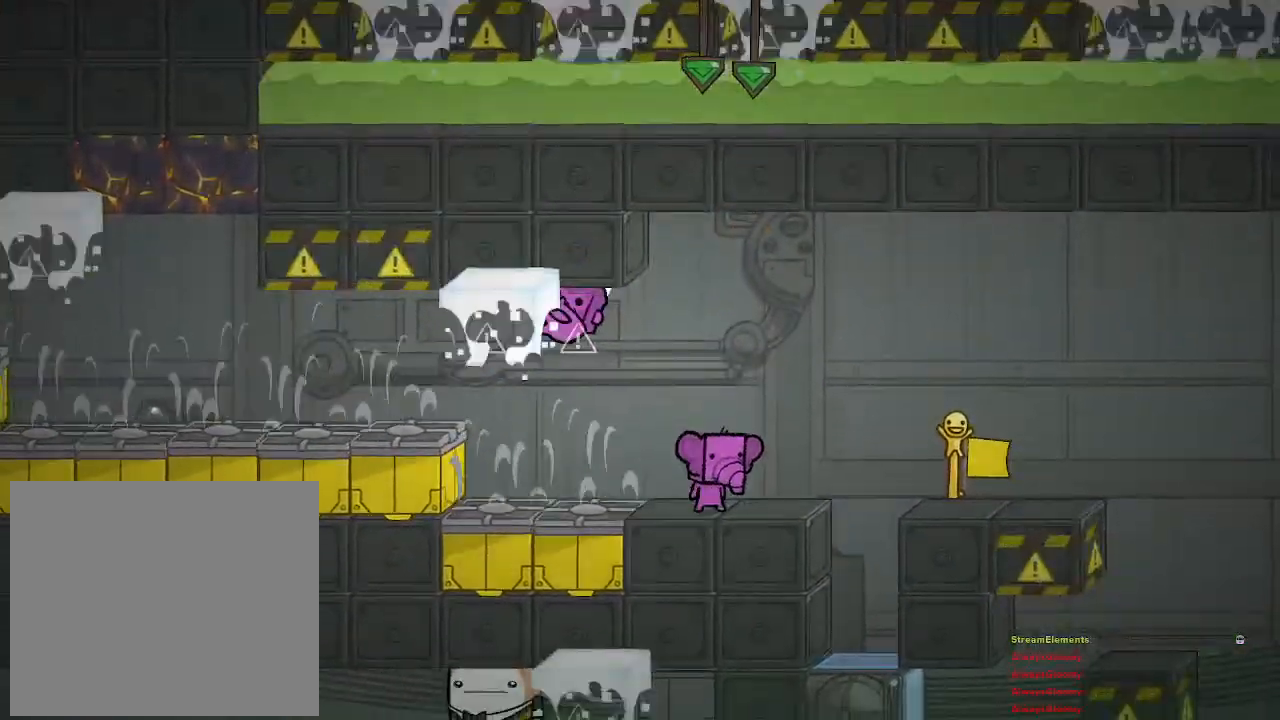
{"buttons": [], "left_stick": "center", "right_stick": "center", "events": []}
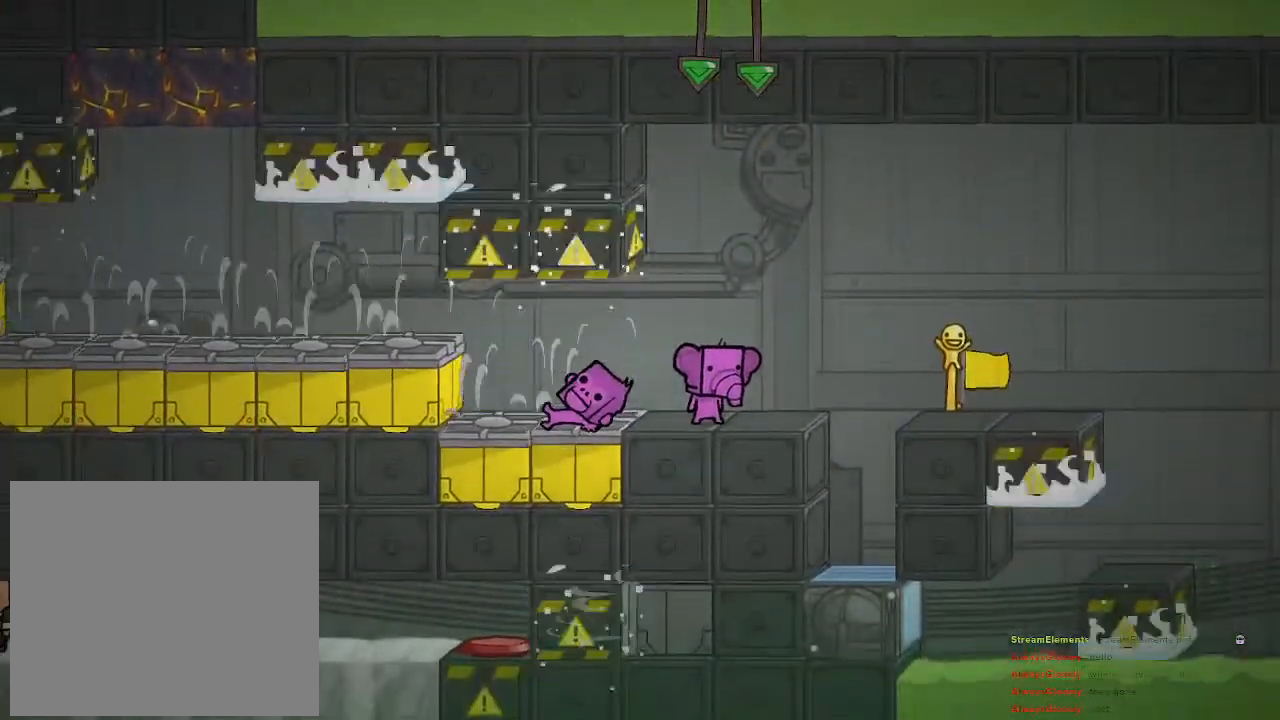
{"buttons": [], "left_stick": "center", "right_stick": "center", "events": []}
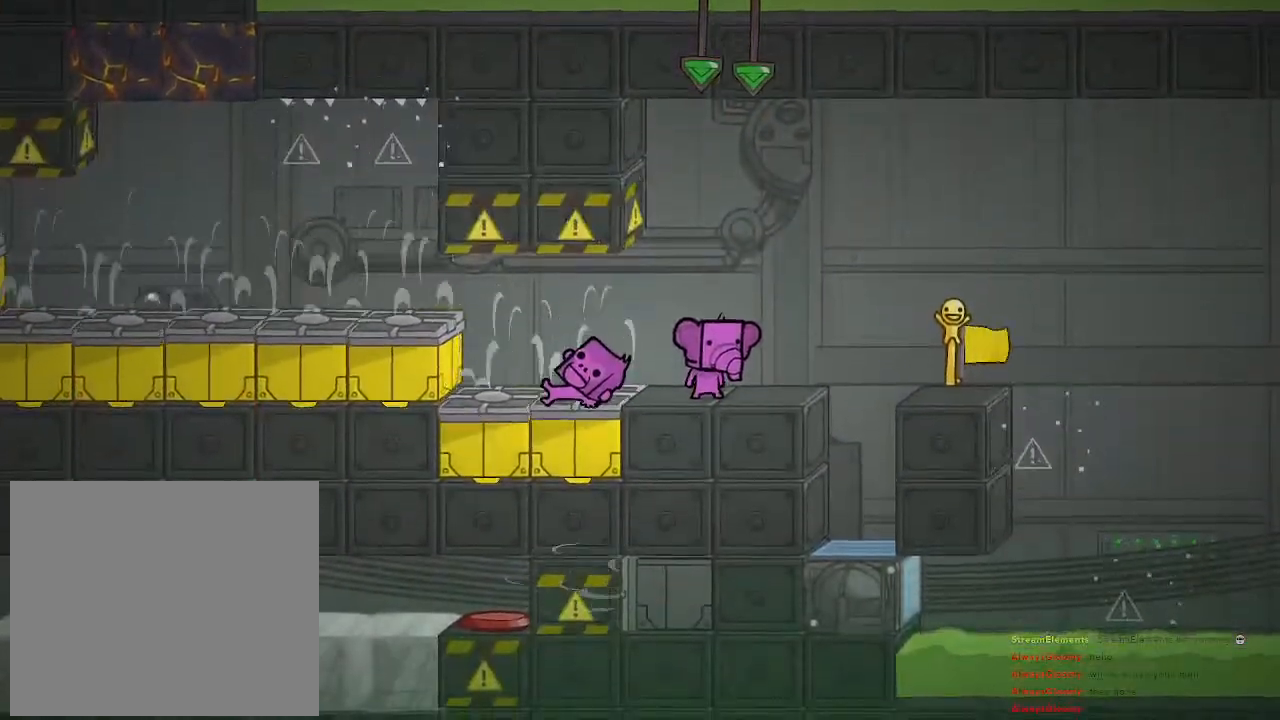
{"buttons": [], "left_stick": "center", "right_stick": "center", "events": []}
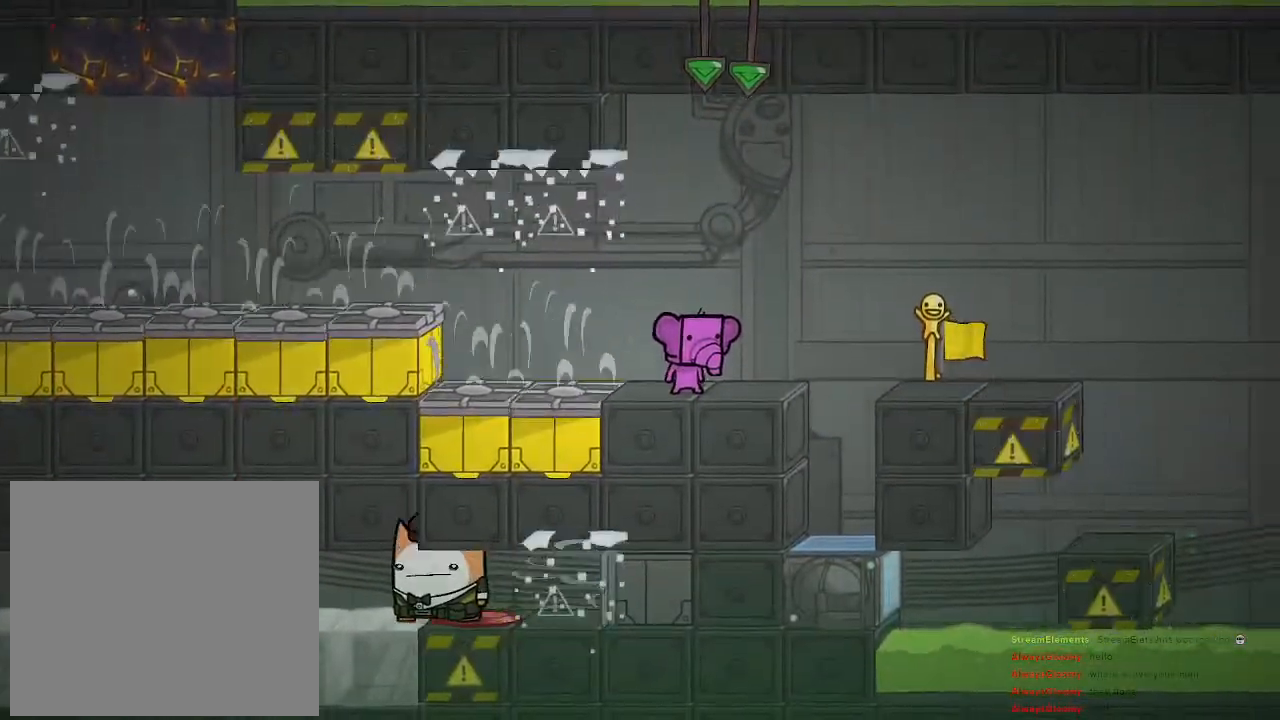
{"buttons": [], "left_stick": "left", "right_stick": "center", "events": [[350, "left_stick", "left"]]}
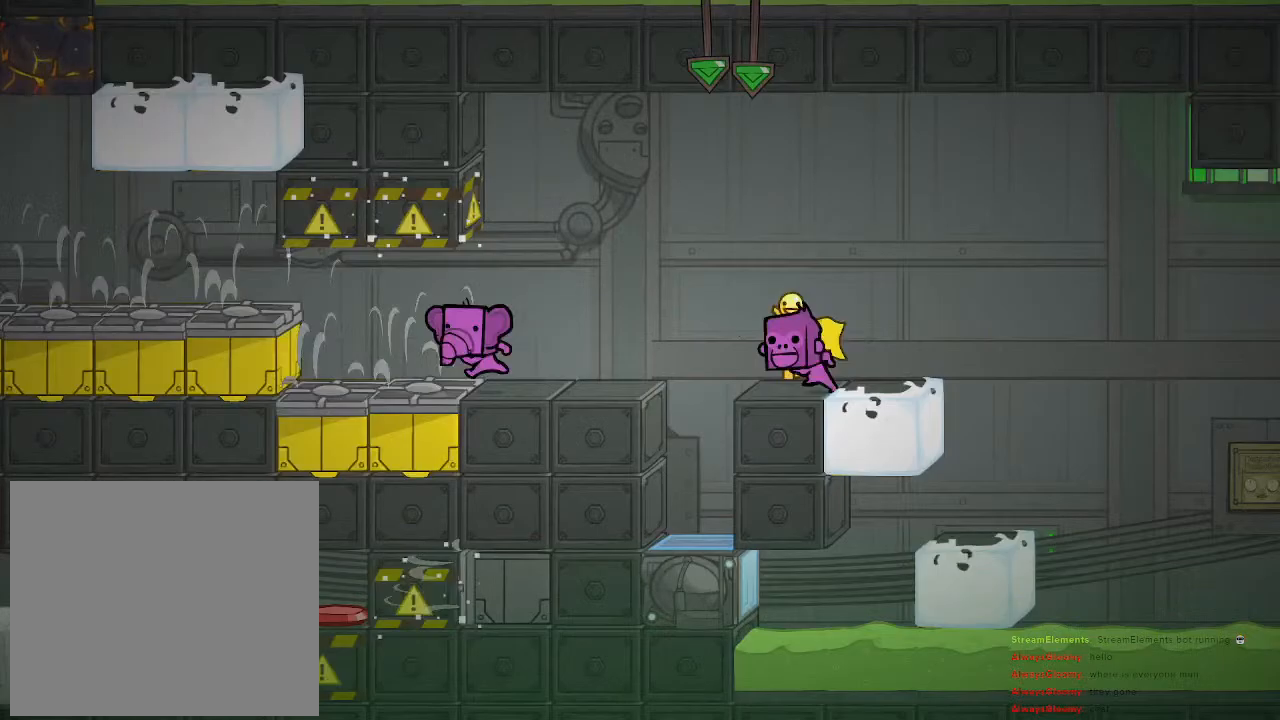
{"buttons": [], "left_stick": "left", "right_stick": "center", "events": []}
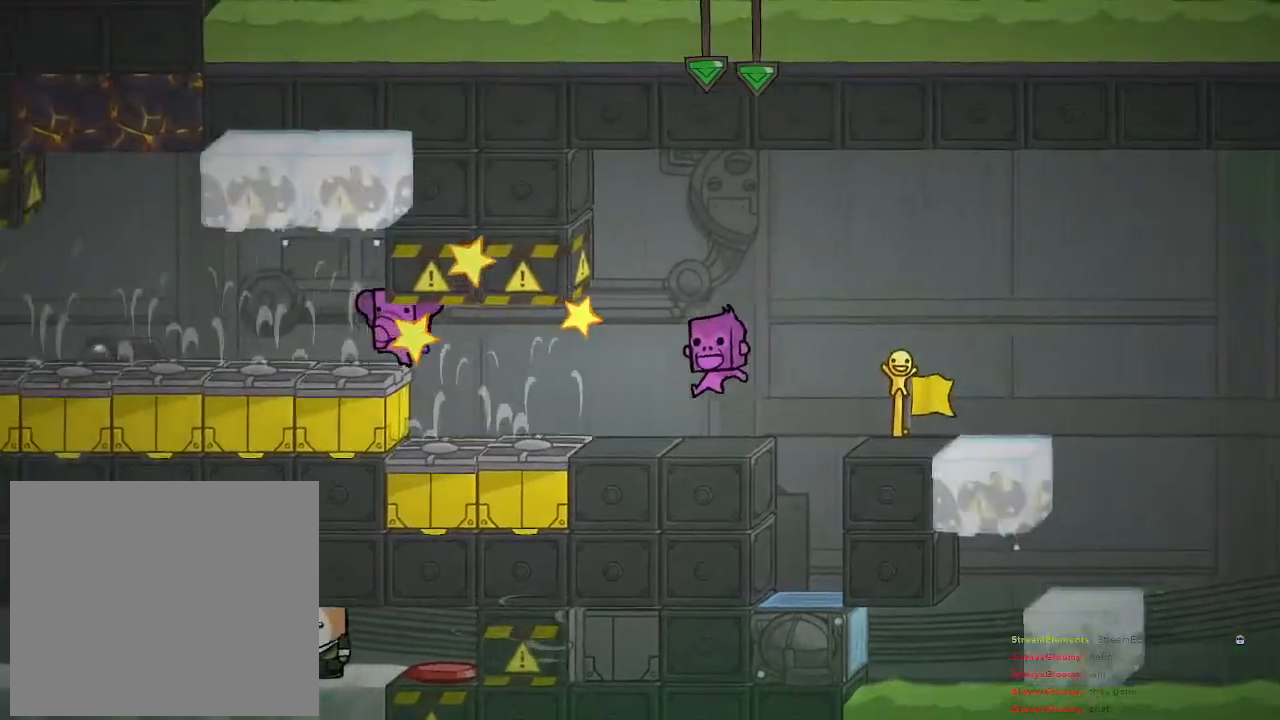
{"buttons": [], "left_stick": "left", "right_stick": "center", "events": []}
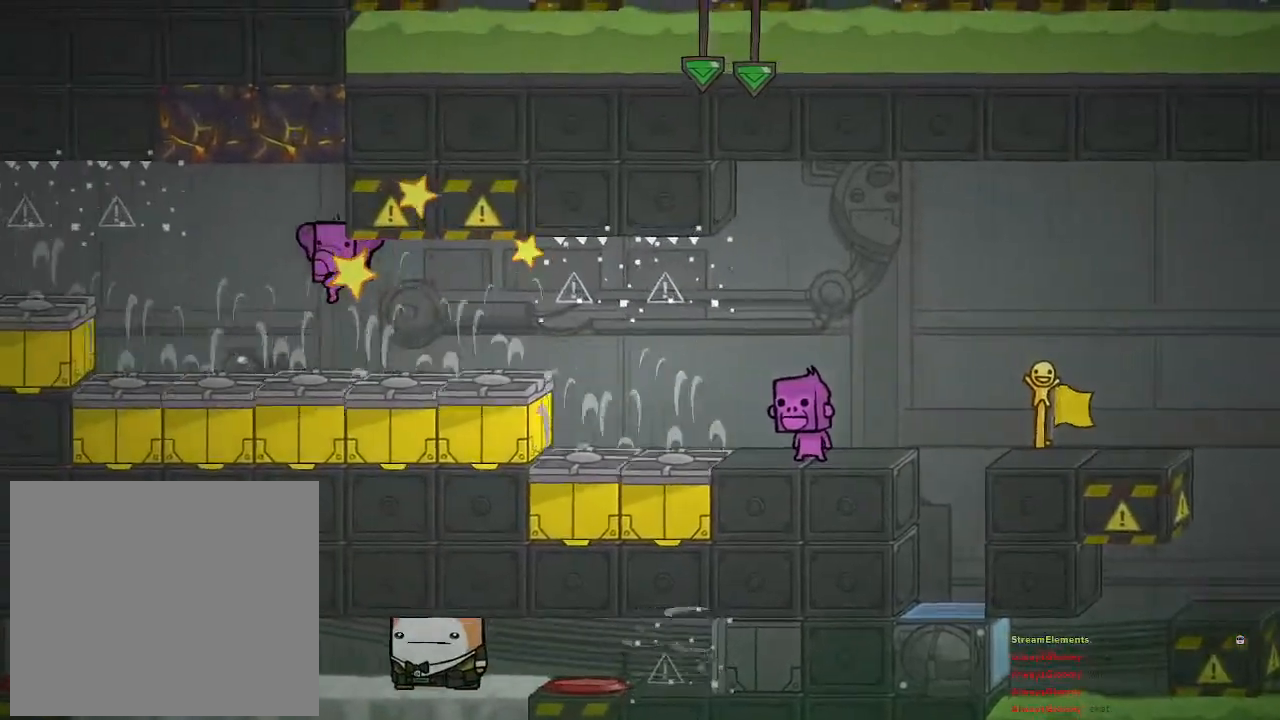
{"buttons": [], "left_stick": "center", "right_stick": "center", "events": [[200, "left_stick", "center"]]}
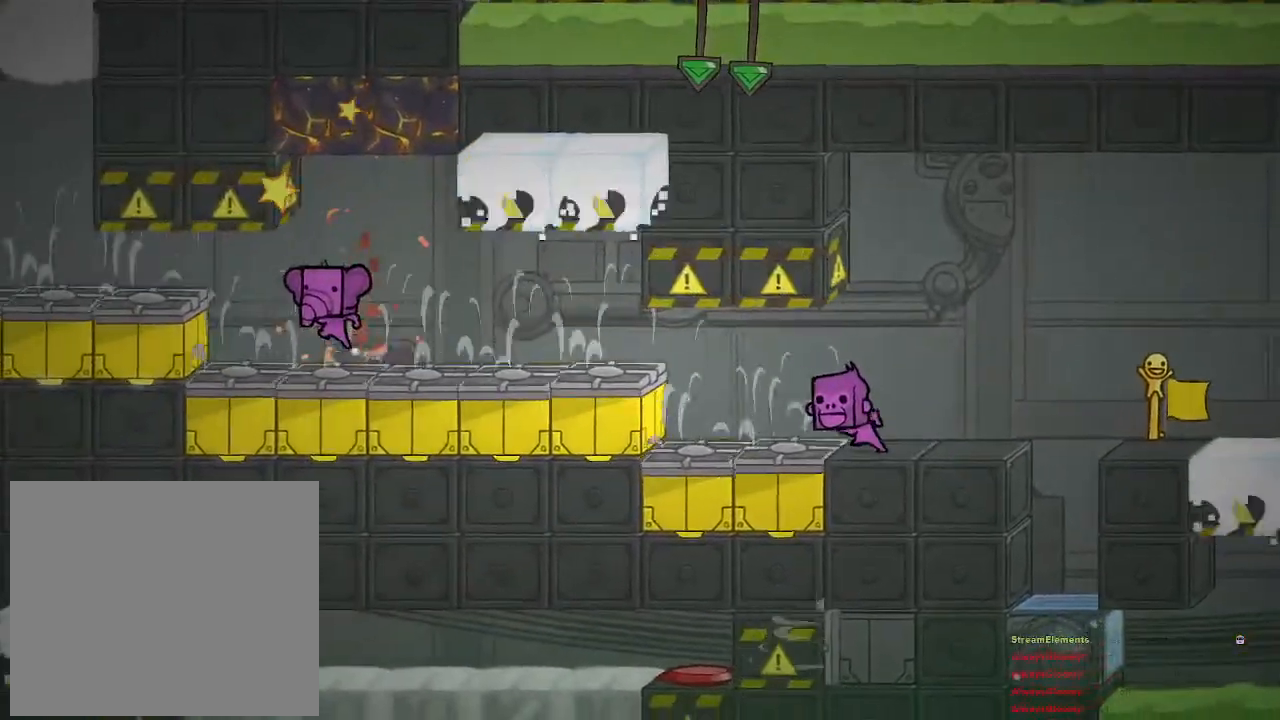
{"buttons": [], "left_stick": "center", "right_stick": "center", "events": []}
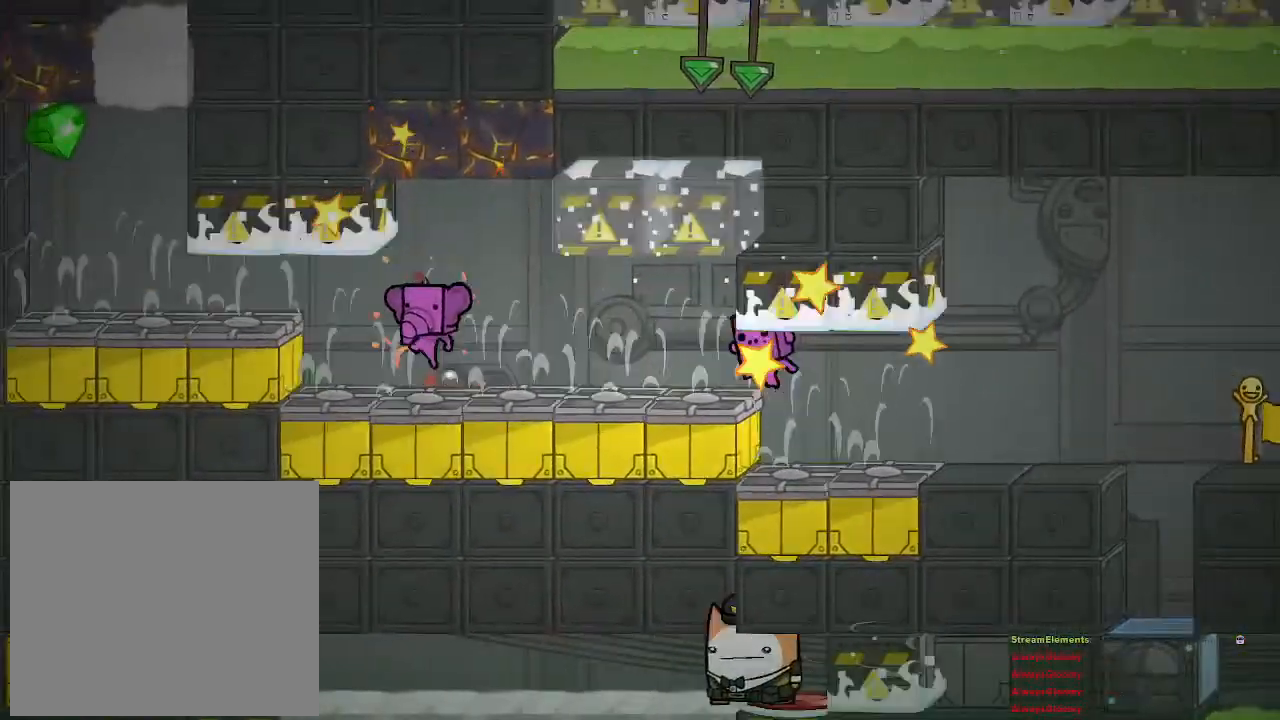
{"buttons": [], "left_stick": "center", "right_stick": "center", "events": []}
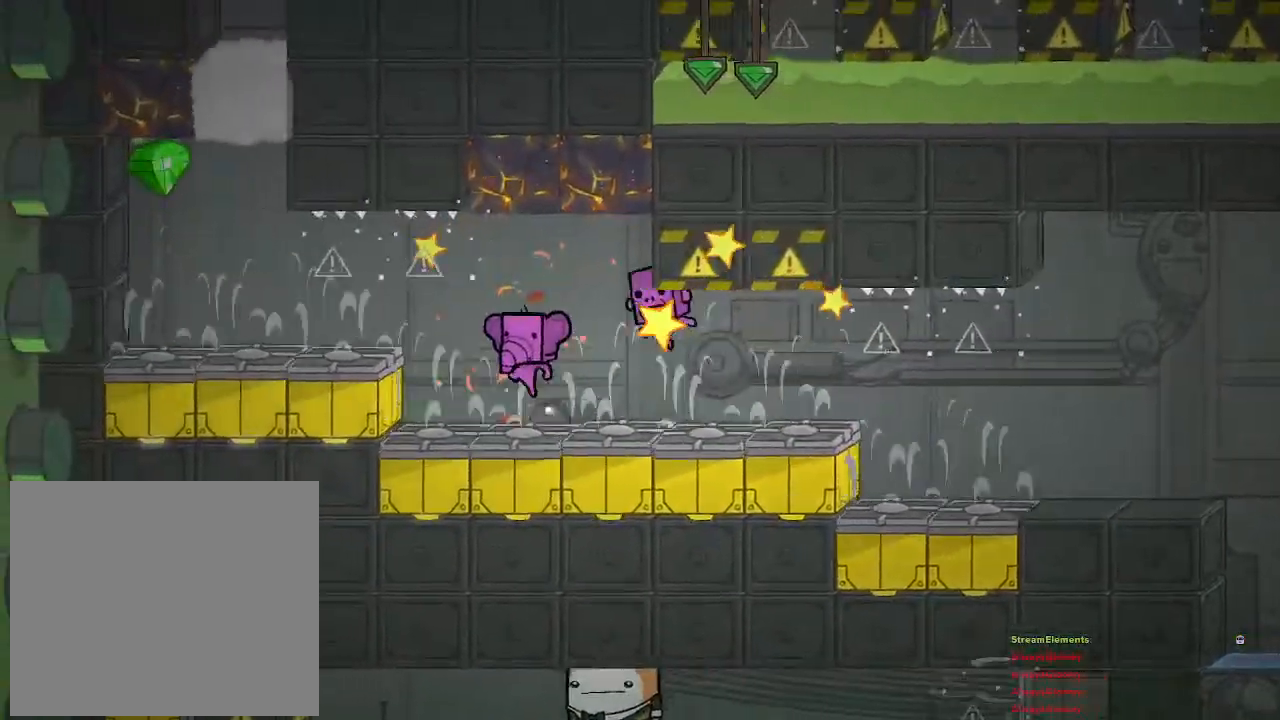
{"buttons": [], "left_stick": "left", "right_stick": "center", "events": [[383, "left_stick", "left"]]}
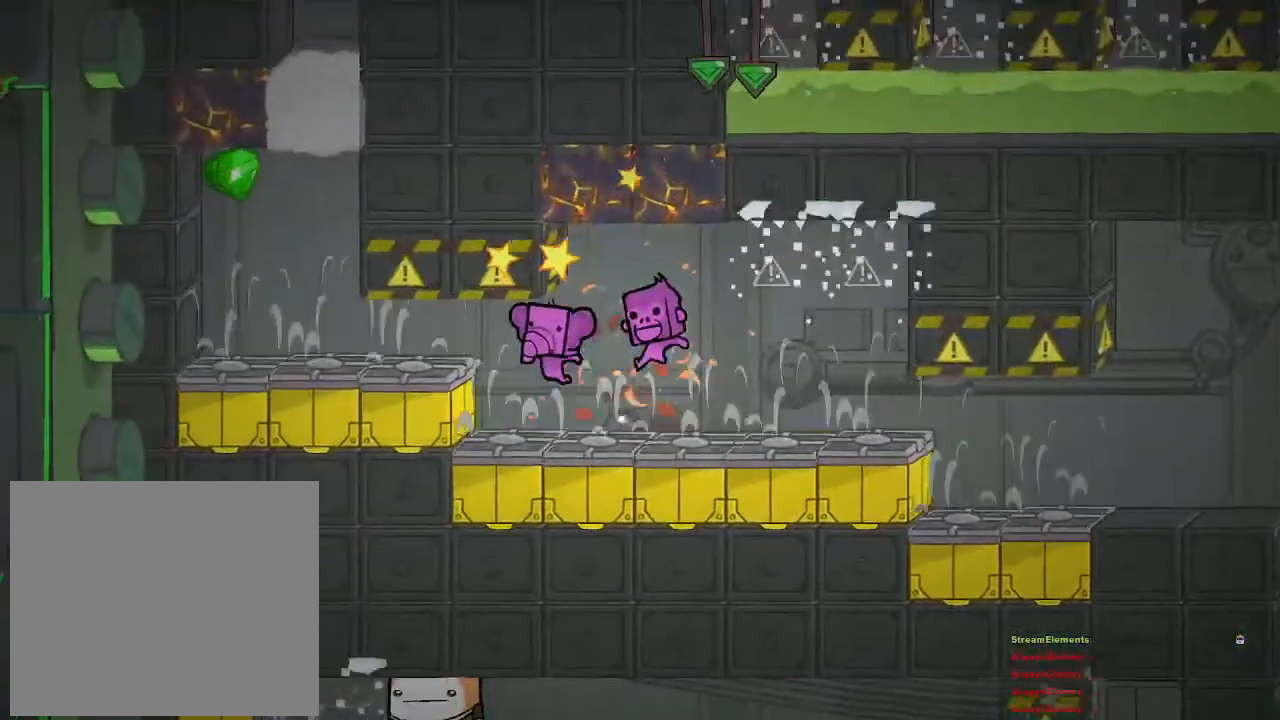
{"buttons": [], "left_stick": "left", "right_stick": "center", "events": []}
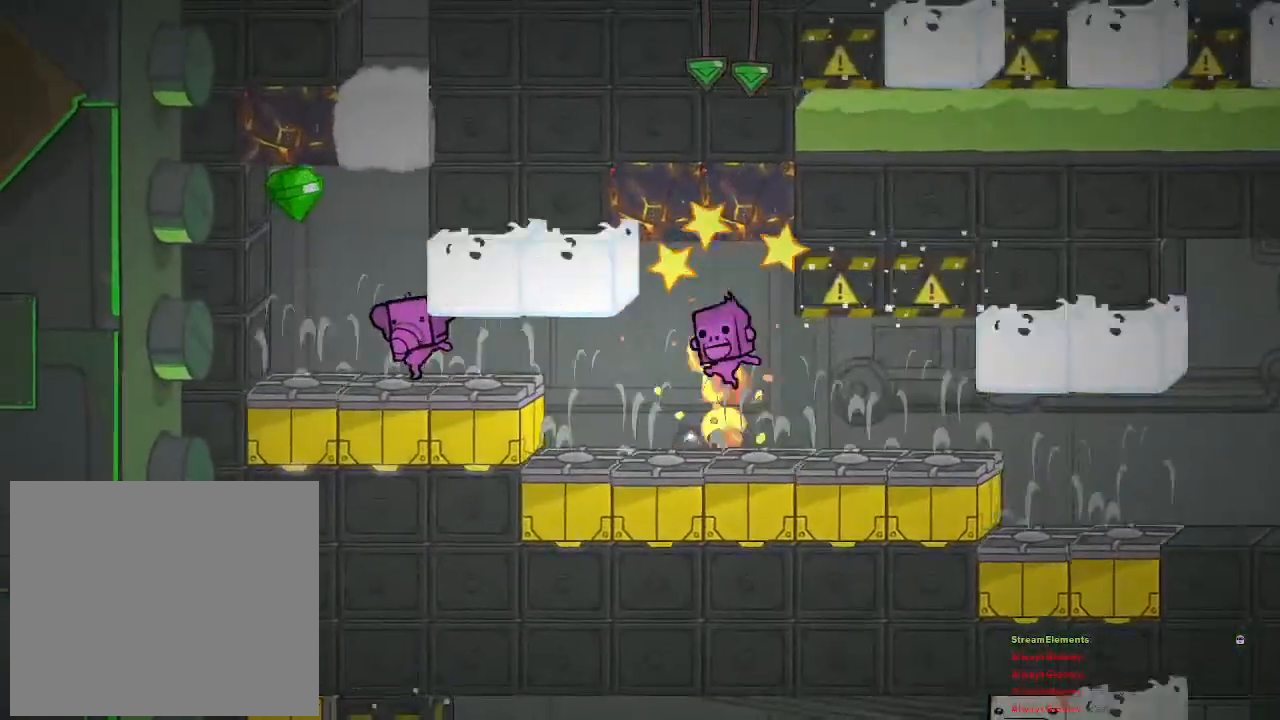
{"buttons": [], "left_stick": "right", "right_stick": "center", "events": [[433, "left_stick", "right"]]}
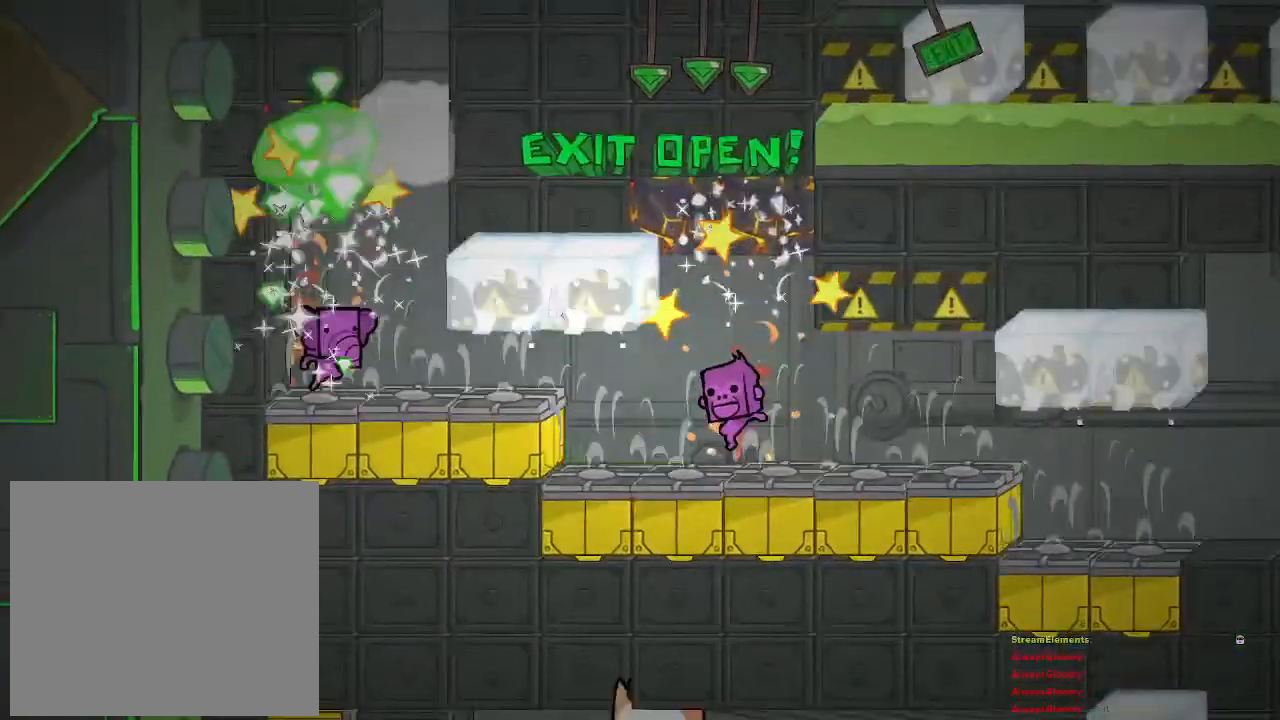
{"buttons": [], "left_stick": "center", "right_stick": "center", "events": [[150, "left_stick", "center"]]}
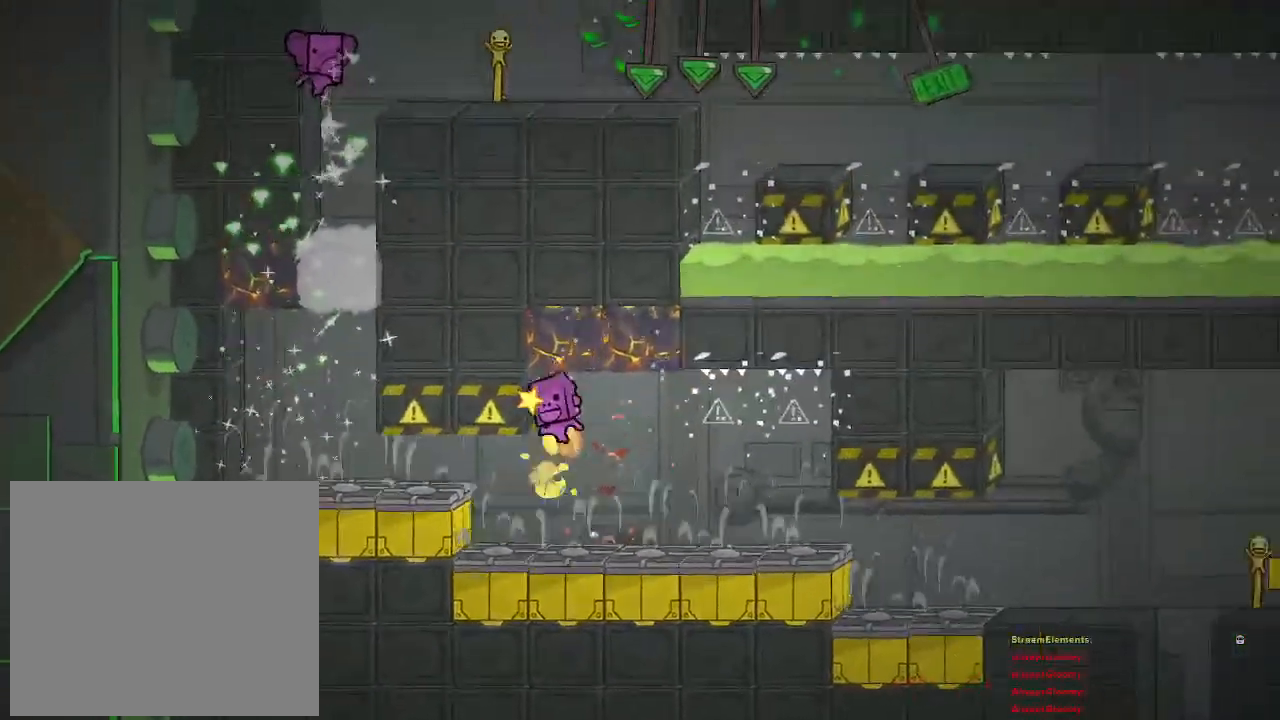
{"buttons": [], "left_stick": "right", "right_stick": "center", "events": [[217, "left_stick", "right"], [283, "CROSS", "down"], [367, "CROSS", "up"]]}
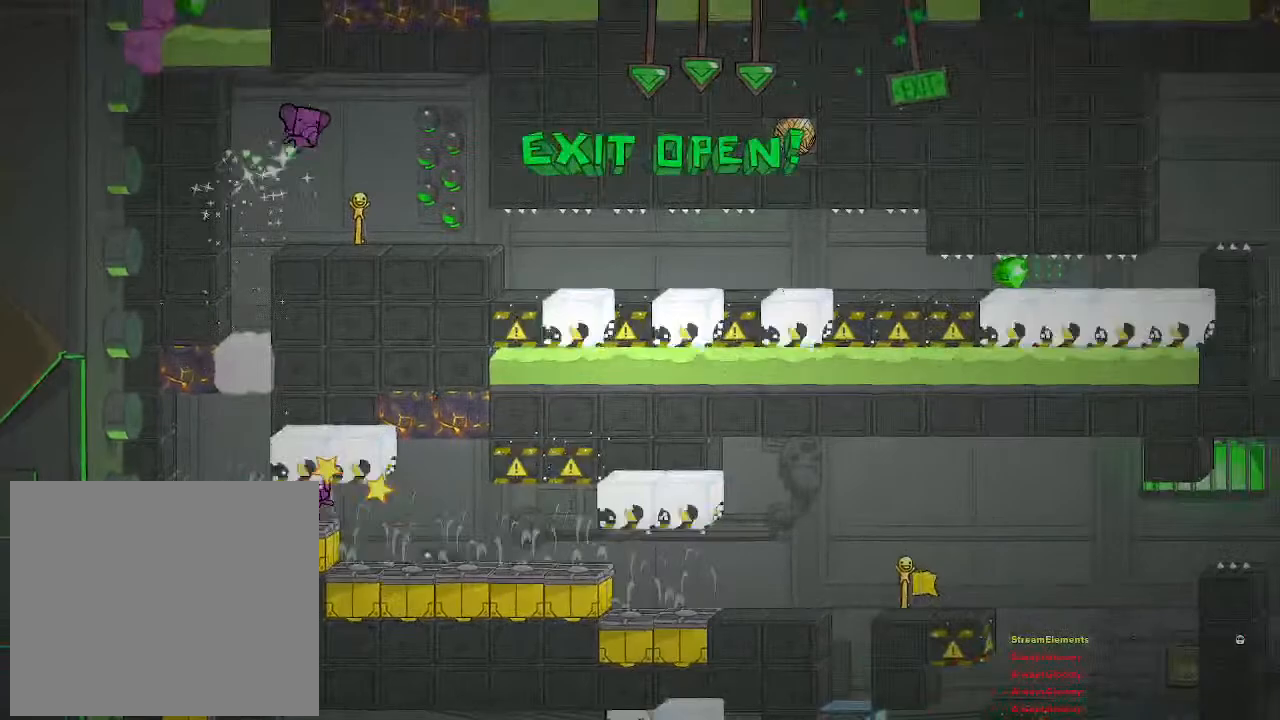
{"buttons": [], "left_stick": "right", "right_stick": "center", "events": [[67, "left_stick", "center"], [200, "left_stick", "right"]]}
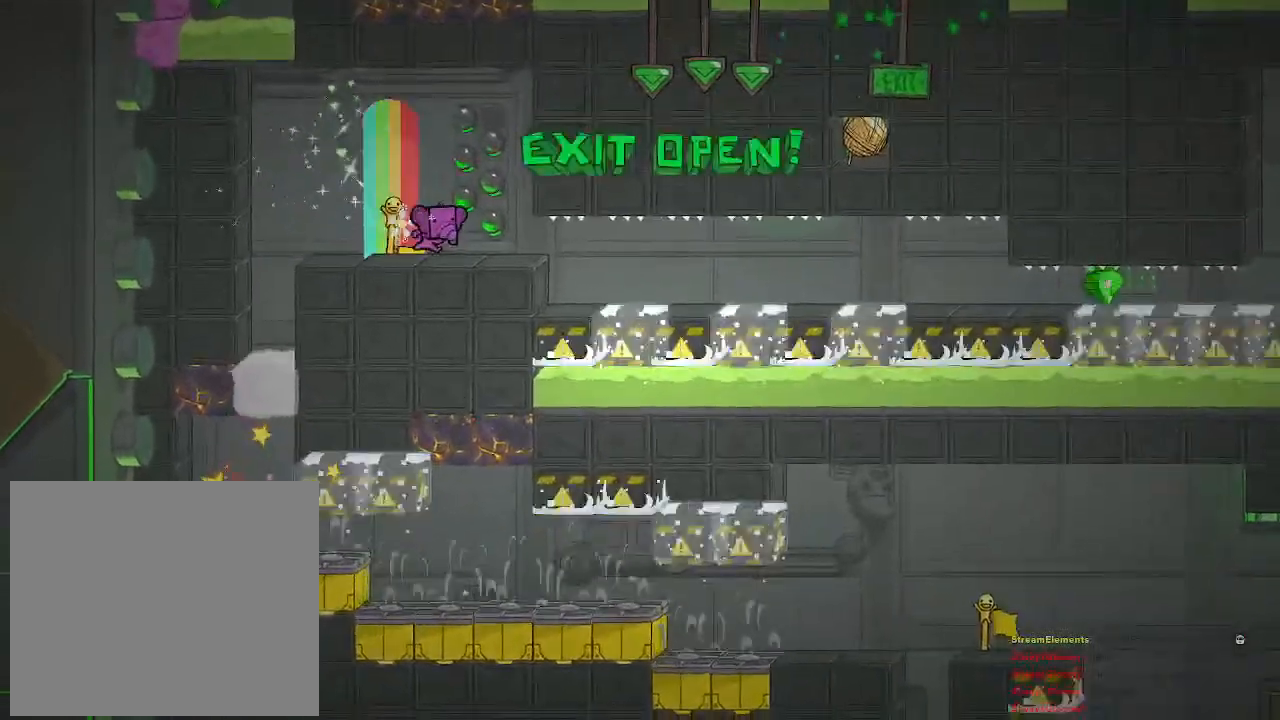
{"buttons": [], "left_stick": "center", "right_stick": "center", "events": [[250, "left_stick", "center"]]}
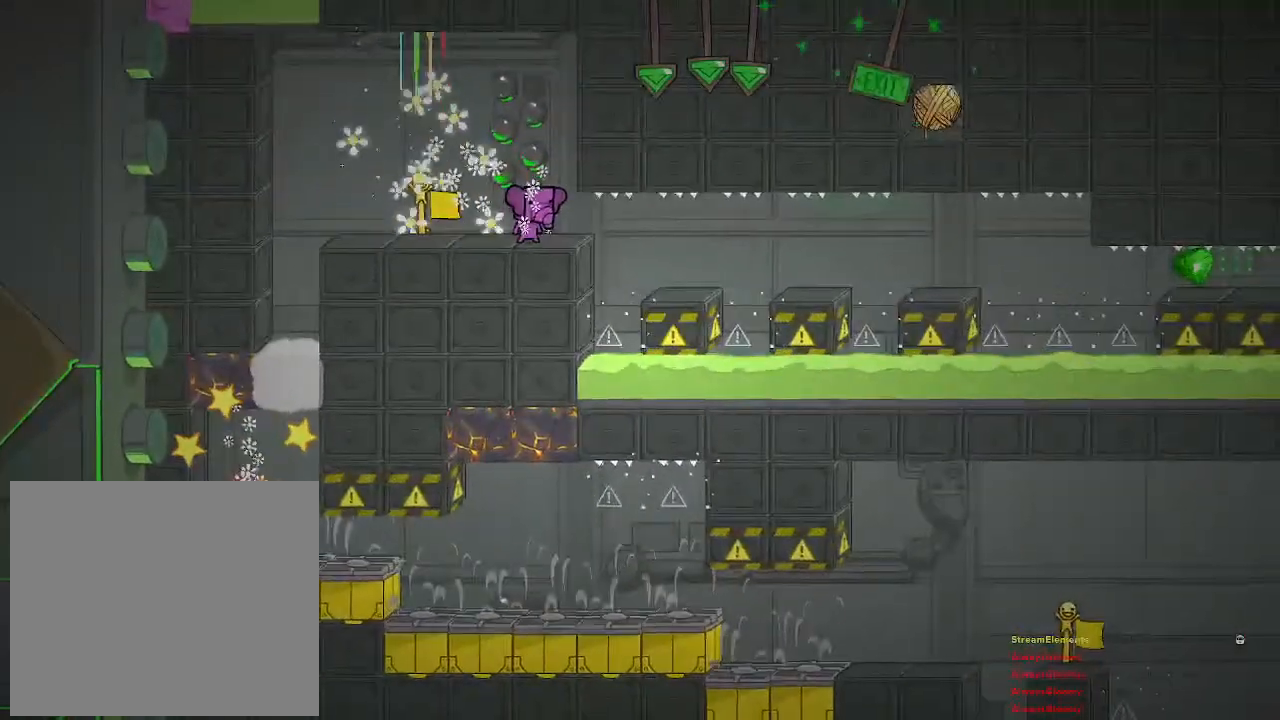
{"buttons": [], "left_stick": "right", "right_stick": "center", "events": [[250, "left_stick", "right"]]}